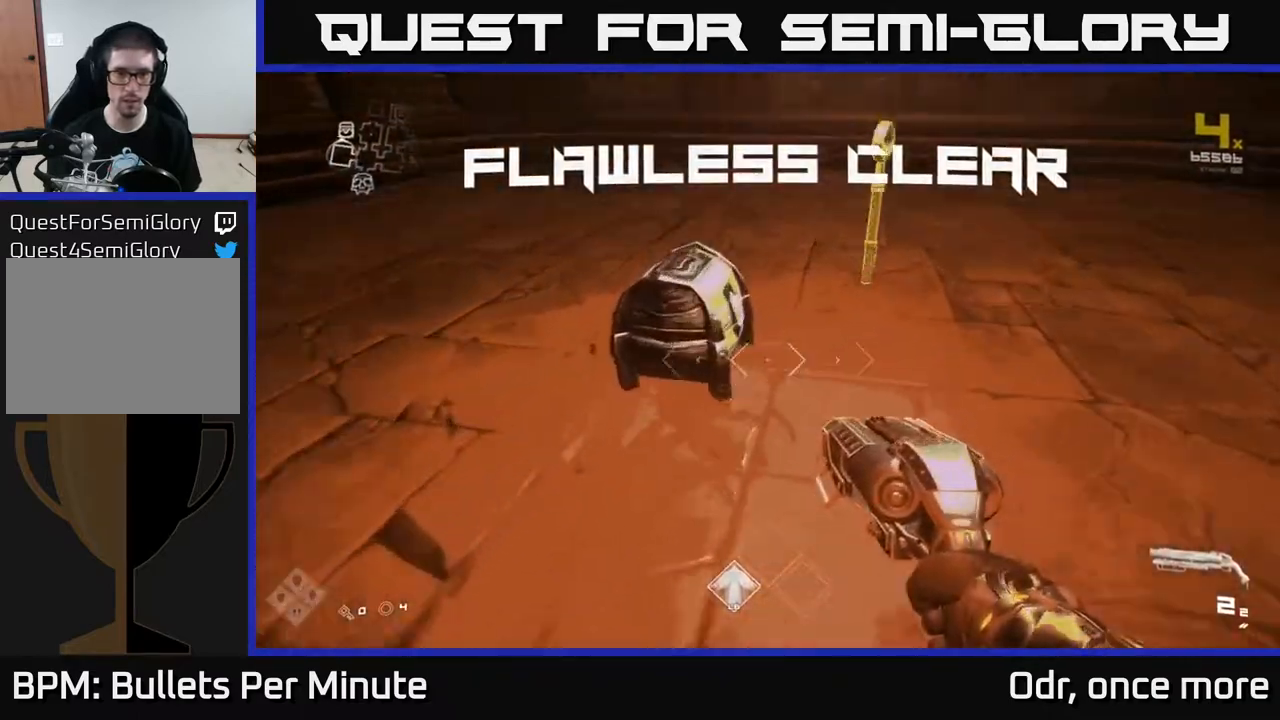
Gameplay with a controller (Xbox layout); each line is a JSON object with the inputs held at the frame after it. "events" lists button and stick changes between this image and that frame as [ms after this image, input, new state], when the widget could be followed in between.
{"buttons": [], "left_stick": "right", "right_stick": "left", "events": [[150, "X", "down"], [150, "left_stick", "center"], [217, "X", "up"], [317, "left_stick", "right"], [400, "right_stick", "left"]]}
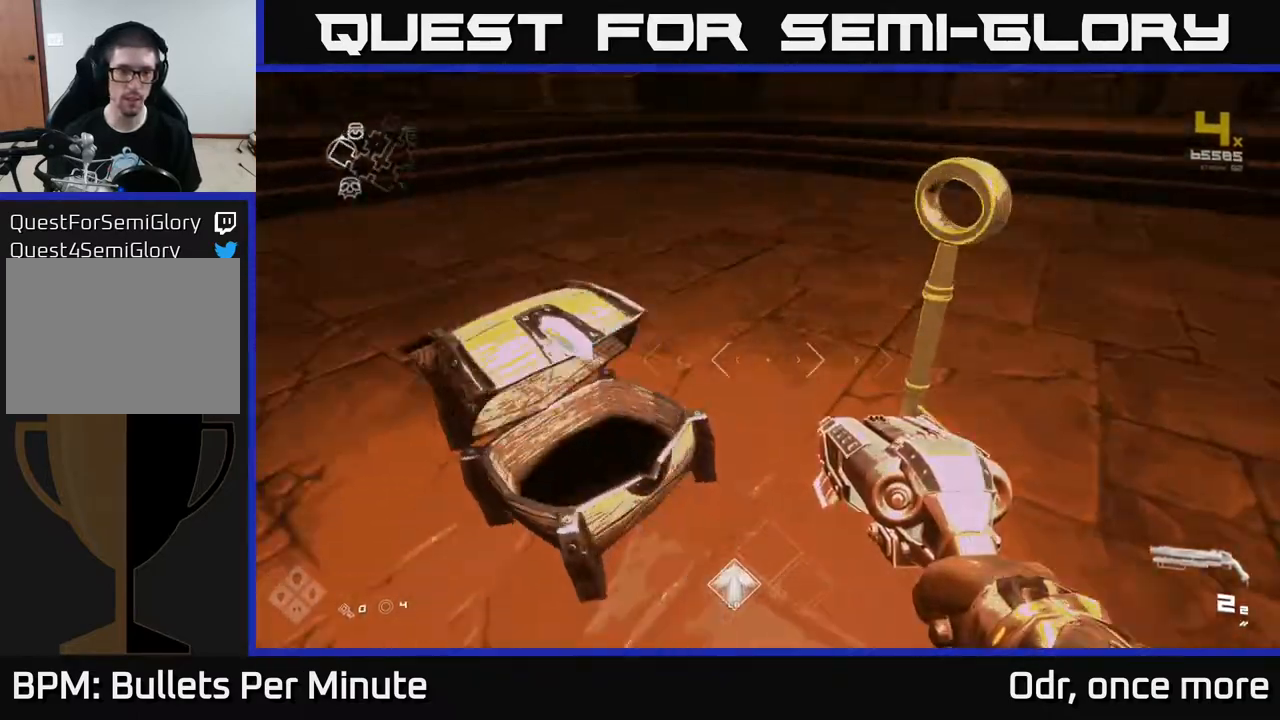
{"buttons": [], "left_stick": "up-right", "right_stick": "right", "events": [[117, "left_stick", "up-left"], [233, "right_stick", "center"], [400, "right_stick", "right"], [500, "left_stick", "up-right"]]}
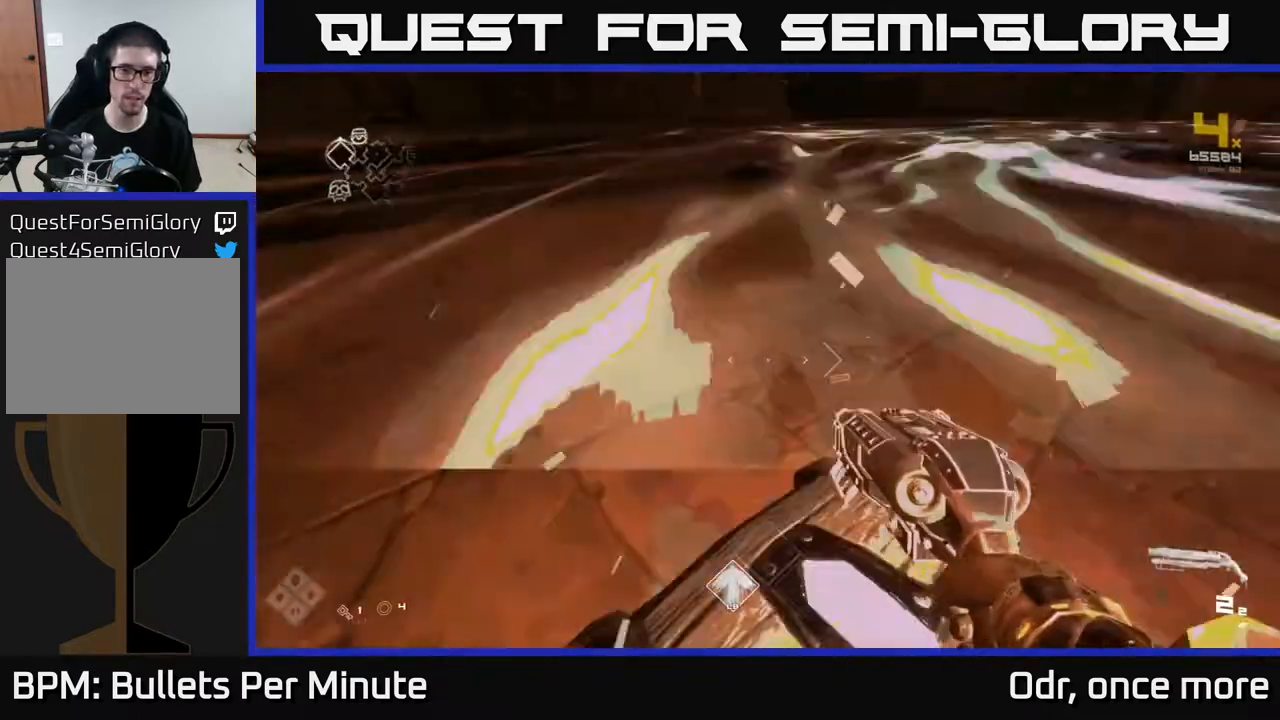
{"buttons": [], "left_stick": "up-right", "right_stick": "right", "events": [[33, "left_stick", "right"], [433, "left_stick", "up-right"]]}
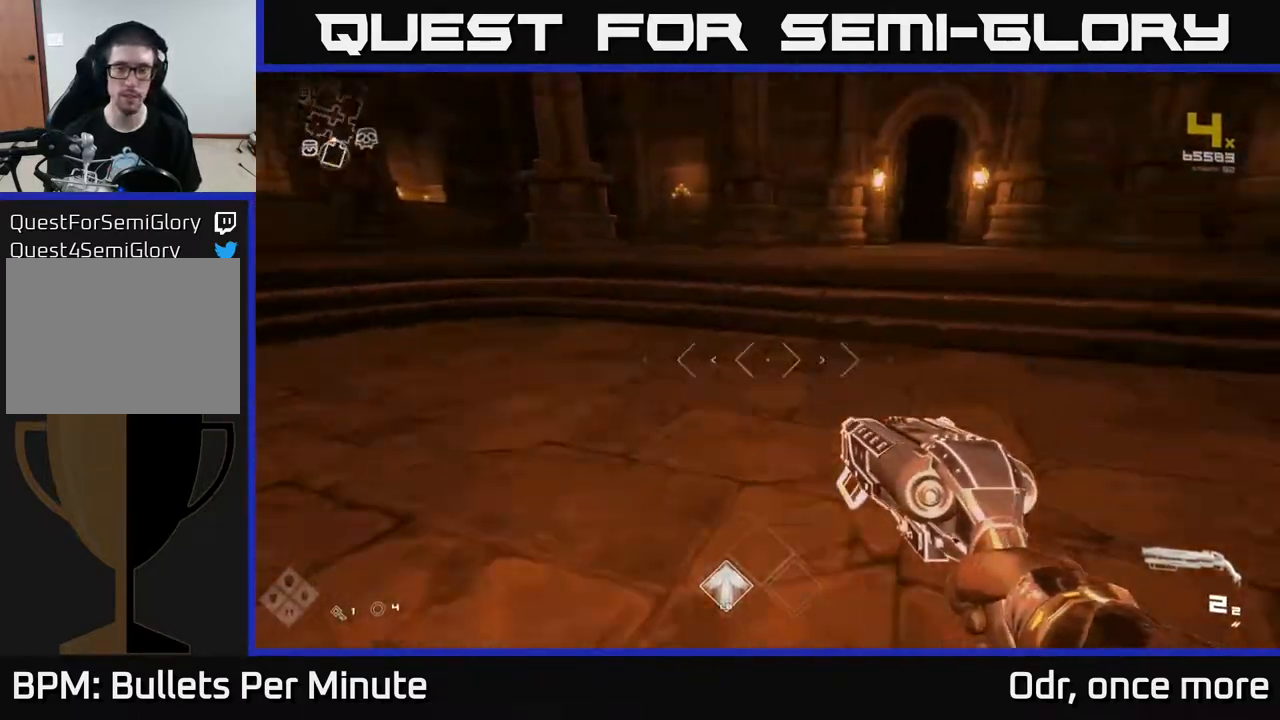
{"buttons": ["L1"], "left_stick": "up-left", "right_stick": "left", "events": [[117, "right_stick", "up-right"], [133, "L1", "down"], [183, "left_stick", "up"], [267, "right_stick", "center"], [400, "left_stick", "up-left"], [400, "right_stick", "left"]]}
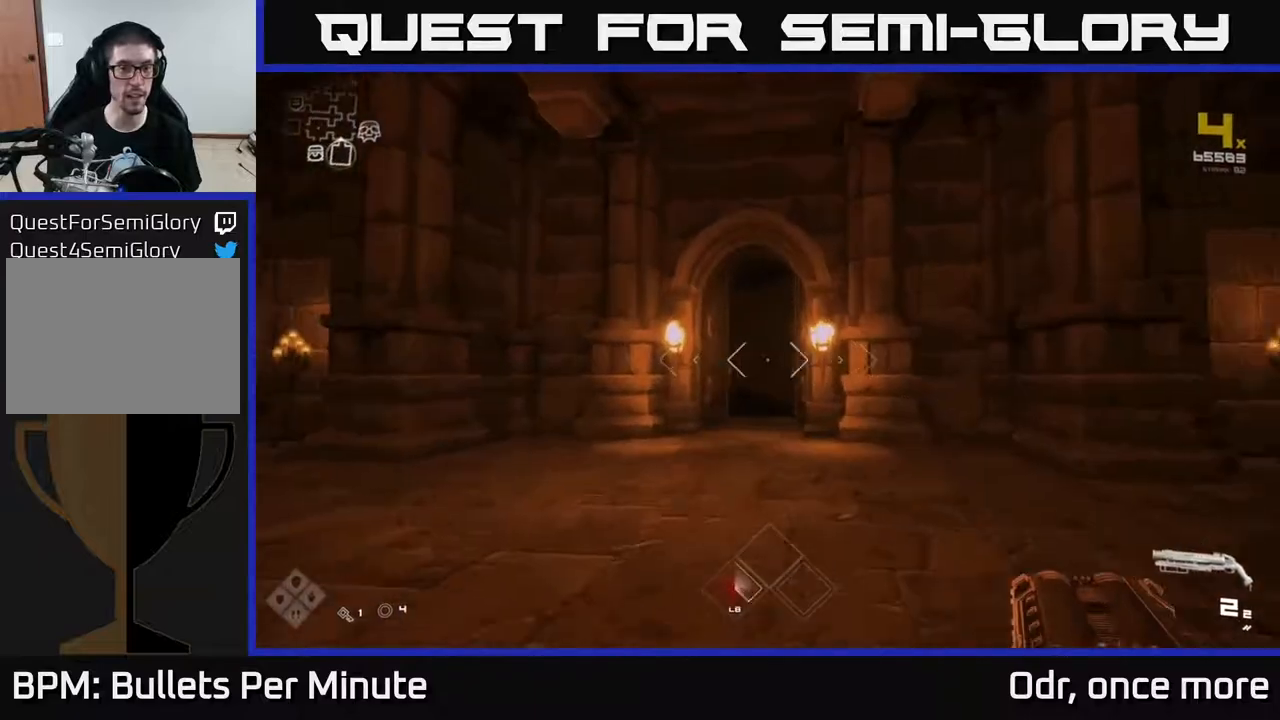
{"buttons": ["L1"], "left_stick": "up", "right_stick": "center", "events": [[33, "right_stick", "center"], [83, "left_stick", "up"]]}
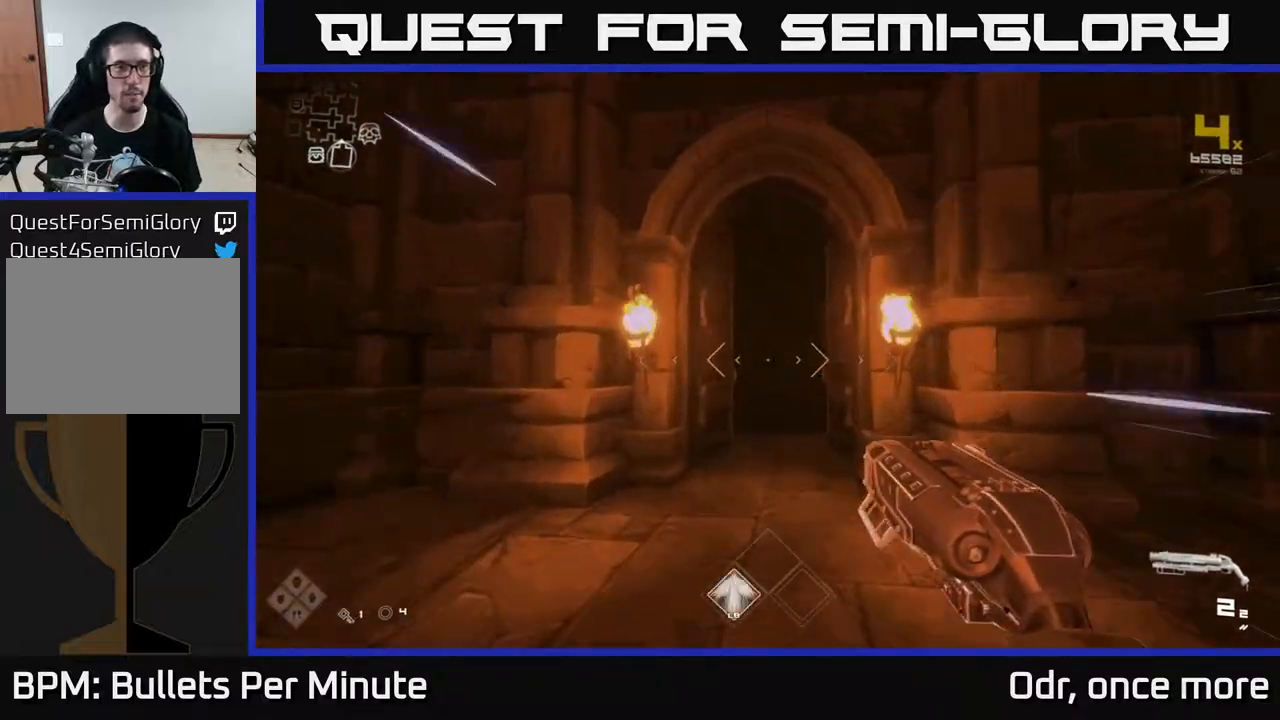
{"buttons": ["L1"], "left_stick": "up", "right_stick": "center", "events": [[100, "right_stick", "down-right"], [183, "right_stick", "center"]]}
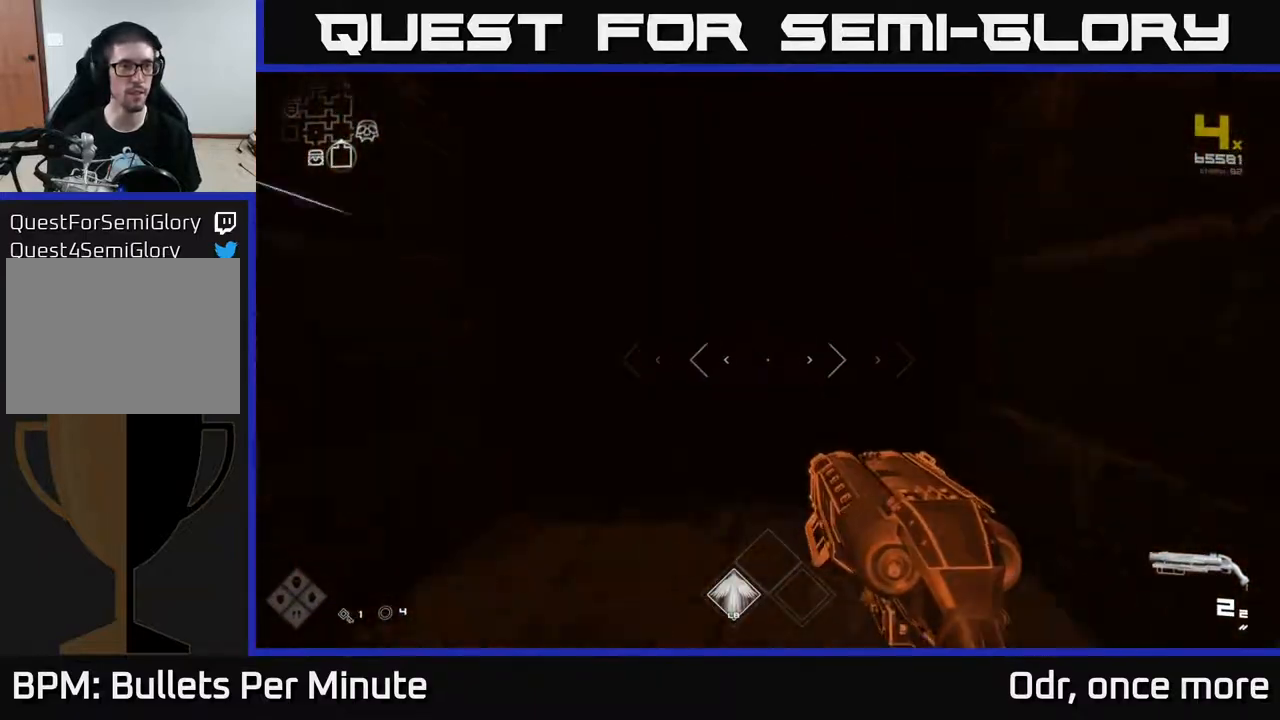
{"buttons": ["L1"], "left_stick": "up", "right_stick": "left", "events": [[433, "right_stick", "left"]]}
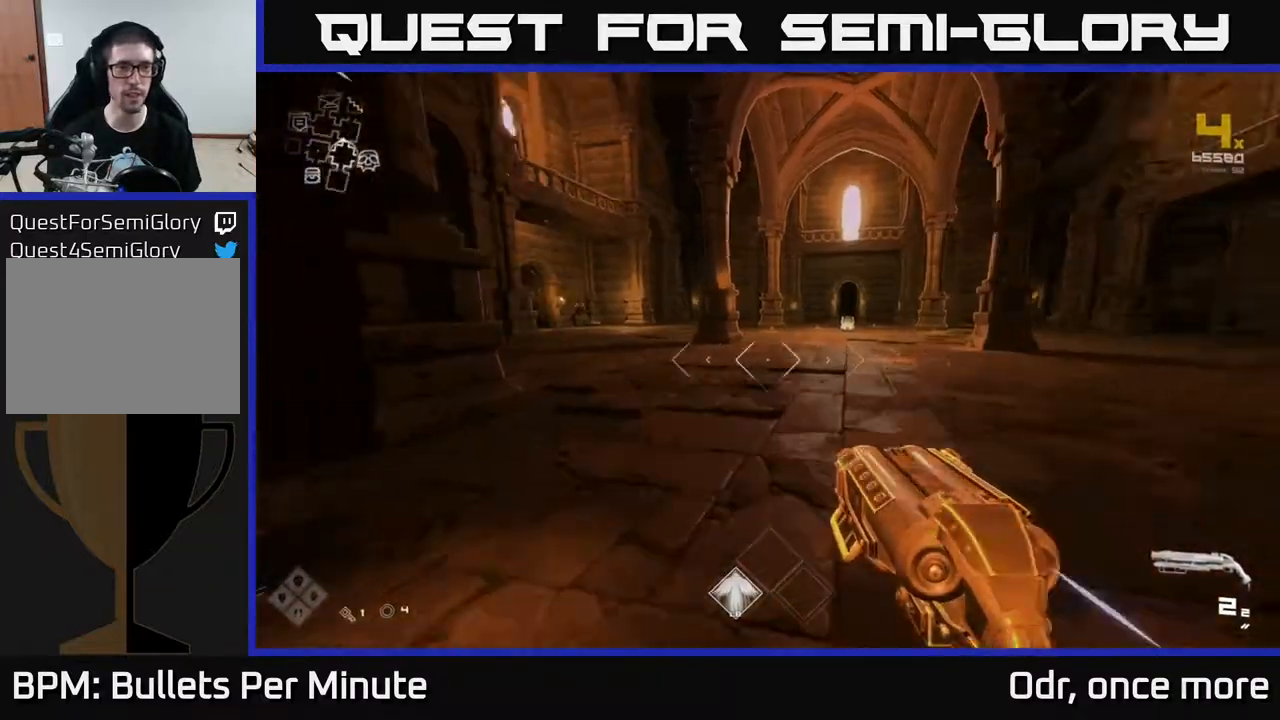
{"buttons": ["L1"], "left_stick": "up", "right_stick": "center", "events": [[67, "right_stick", "center"]]}
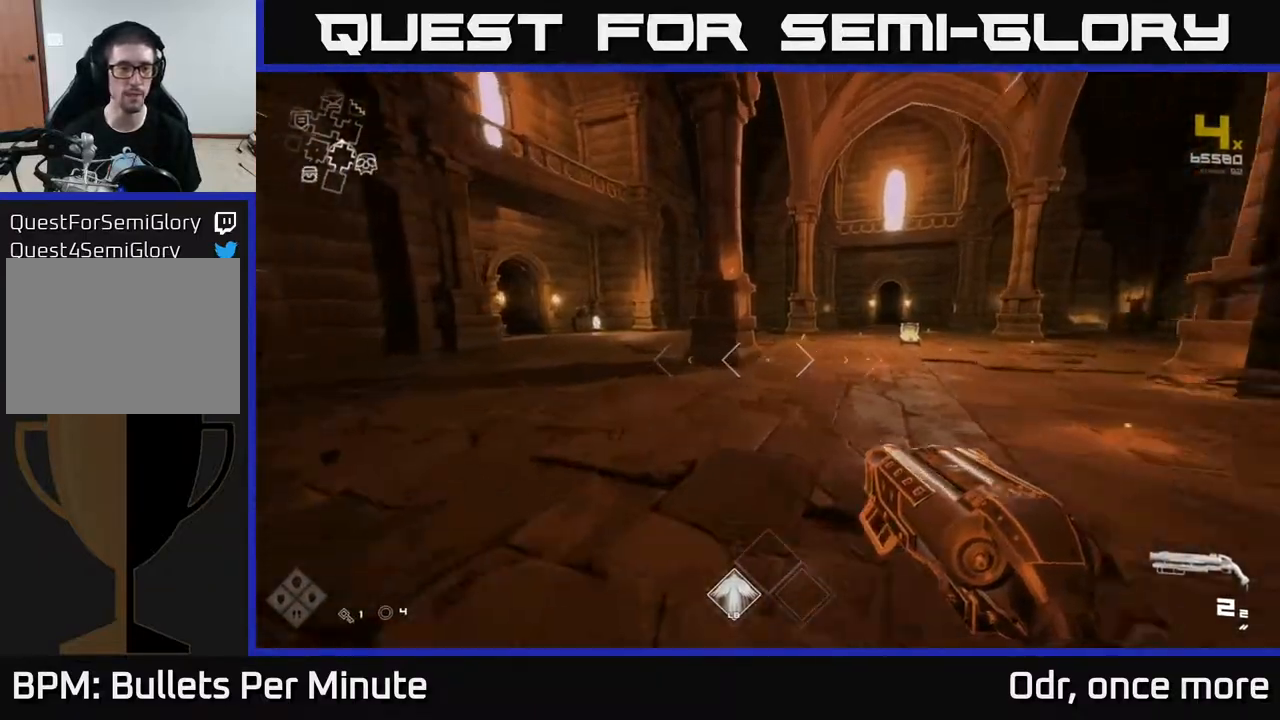
{"buttons": ["L1"], "left_stick": "up", "right_stick": "center", "events": [[17, "right_stick", "left"], [200, "right_stick", "center"]]}
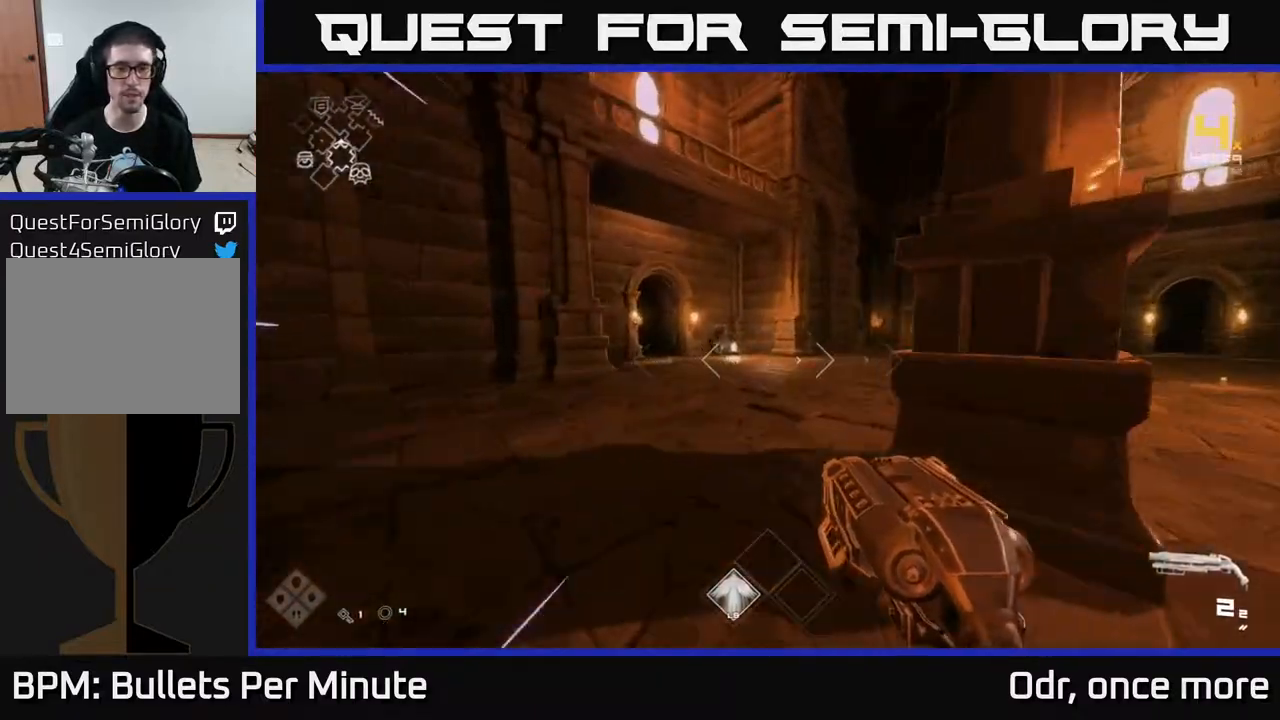
{"buttons": ["L1"], "left_stick": "up", "right_stick": "center", "events": [[217, "right_stick", "left"], [383, "right_stick", "center"]]}
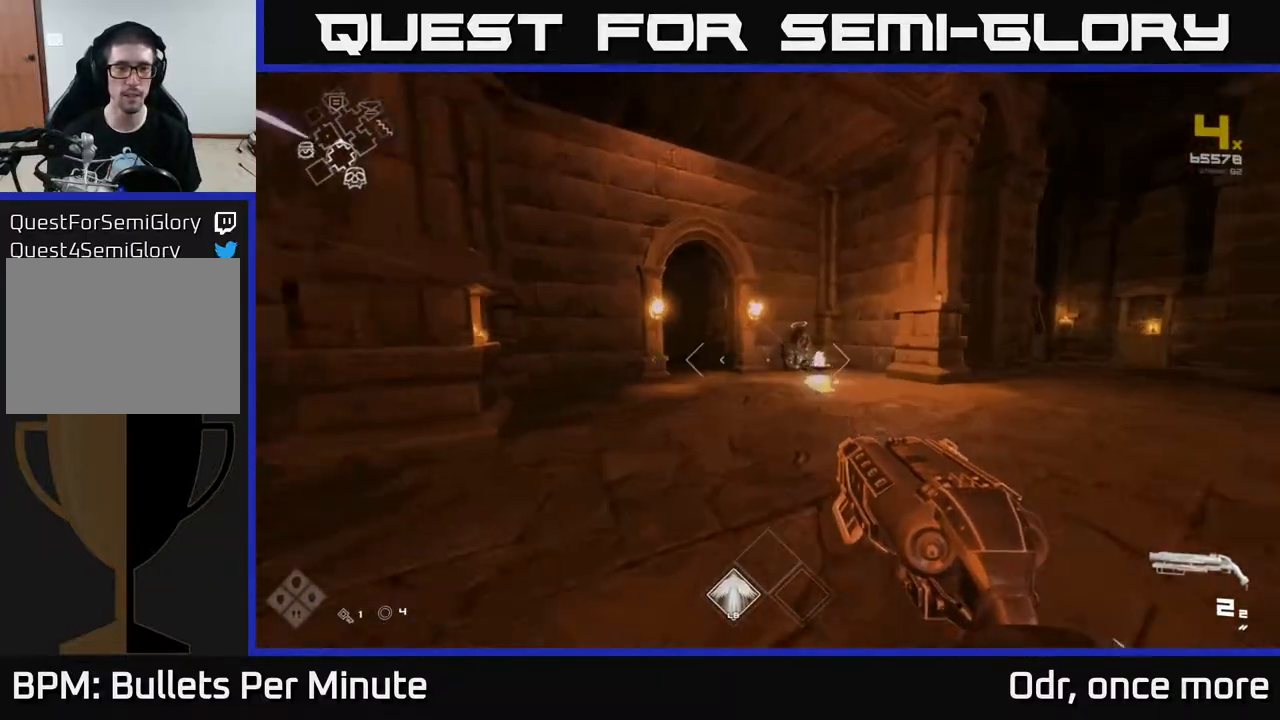
{"buttons": [], "left_stick": "down-right", "right_stick": "right", "events": [[100, "left_stick", "up-right"], [300, "right_stick", "right"], [350, "L1", "up"], [350, "left_stick", "down-right"]]}
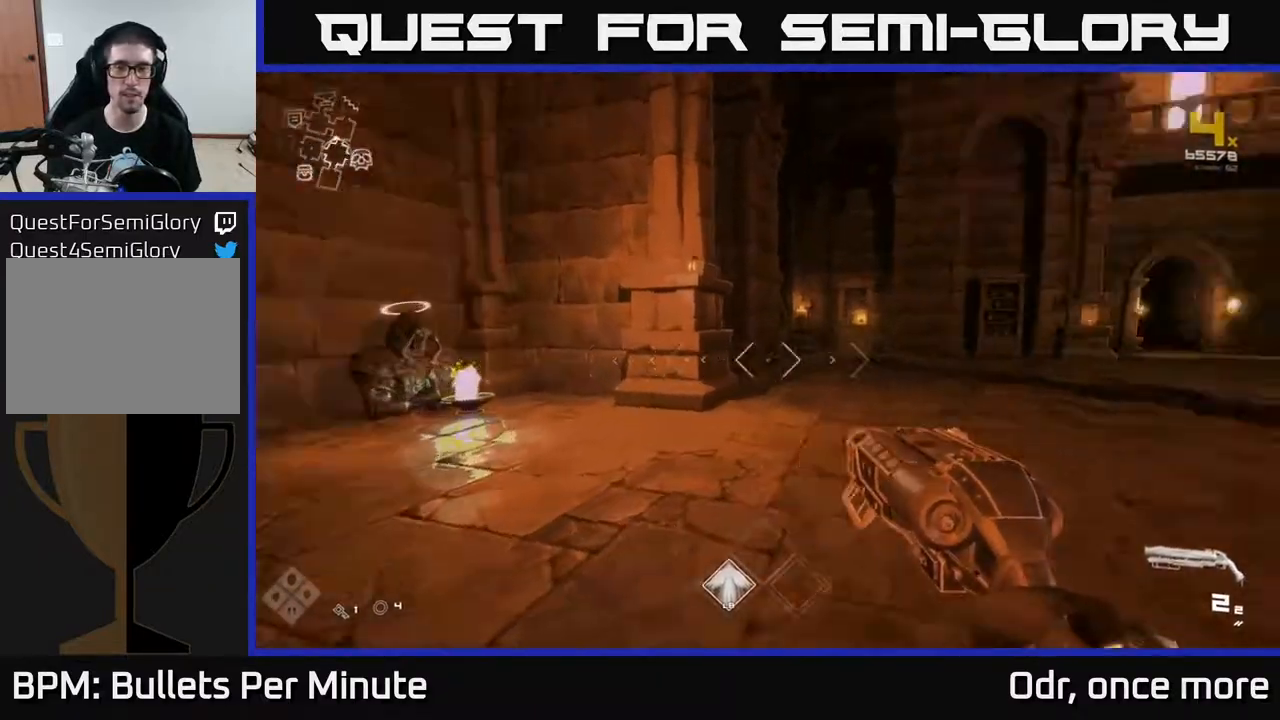
{"buttons": [], "left_stick": "center", "right_stick": "center", "events": [[100, "left_stick", "right"], [200, "right_stick", "center"], [250, "left_stick", "up-right"], [500, "left_stick", "center"]]}
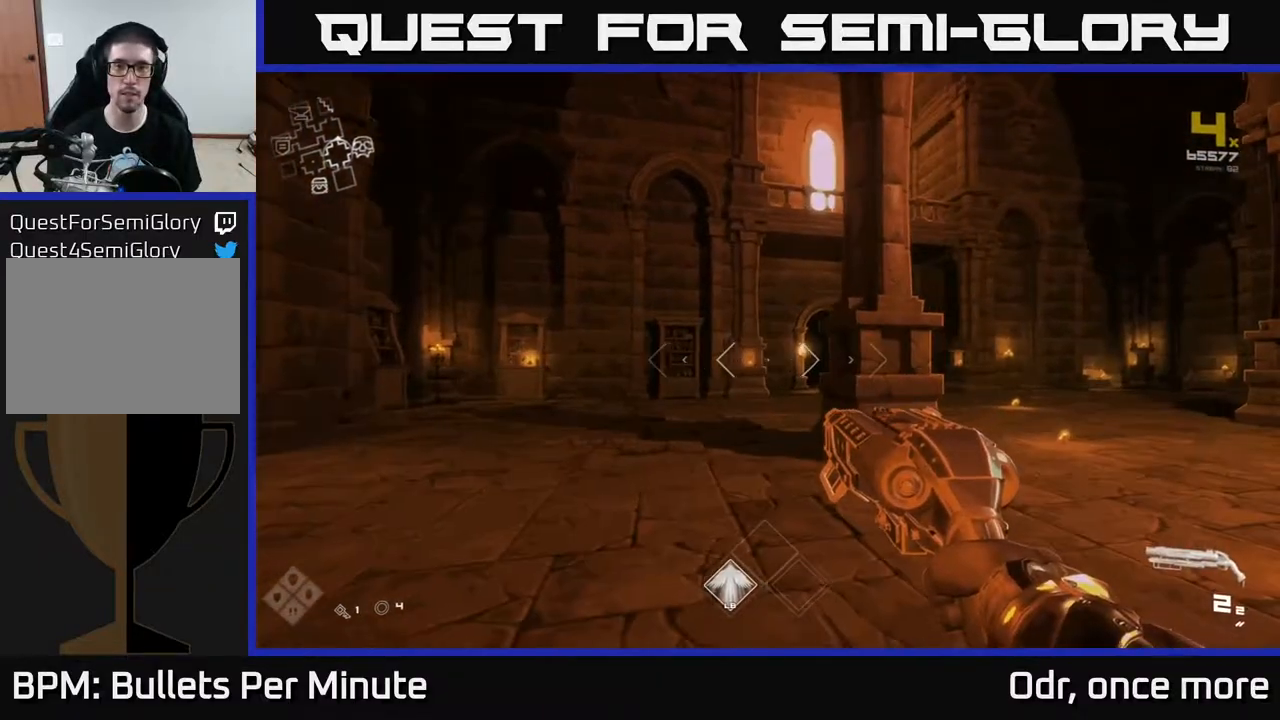
{"buttons": [], "left_stick": "center", "right_stick": "right", "events": [[433, "right_stick", "right"]]}
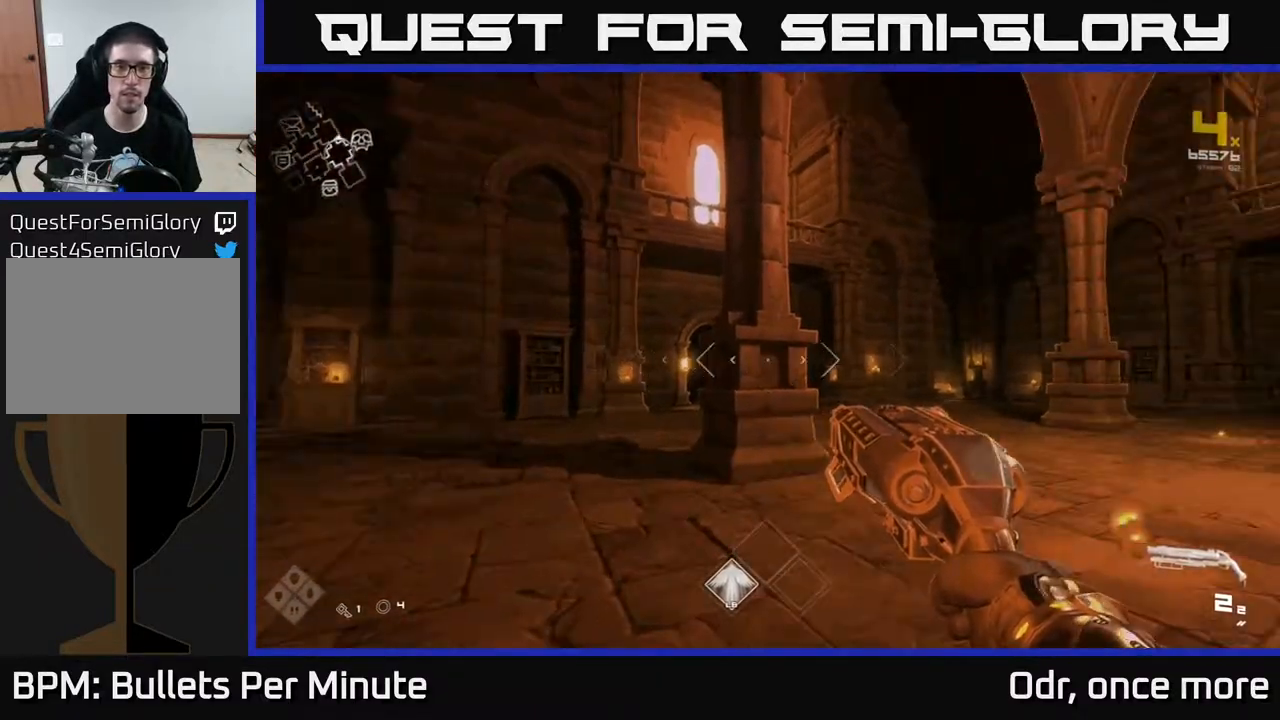
{"buttons": [], "left_stick": "up", "right_stick": "center", "events": [[67, "left_stick", "left"], [267, "left_stick", "up"], [333, "right_stick", "center"]]}
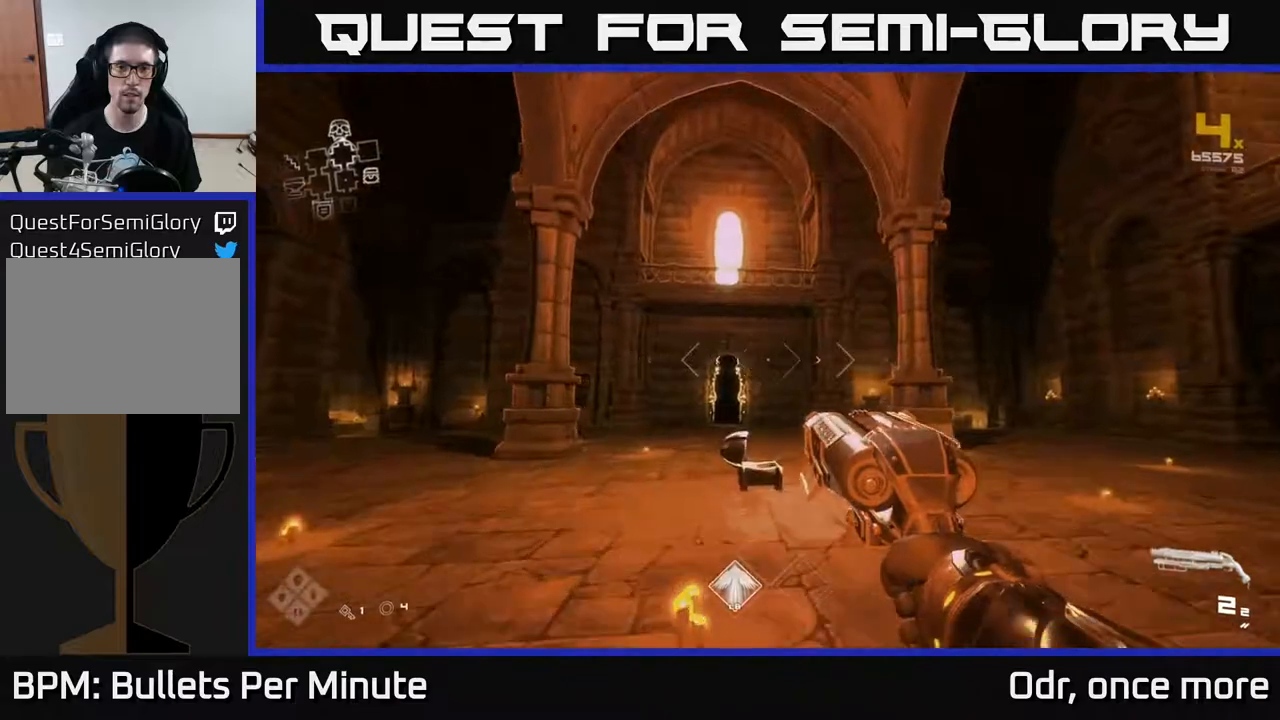
{"buttons": [], "left_stick": "up", "right_stick": "center", "events": [[100, "right_stick", "right"], [150, "left_stick", "left"], [450, "right_stick", "center"], [467, "left_stick", "up"]]}
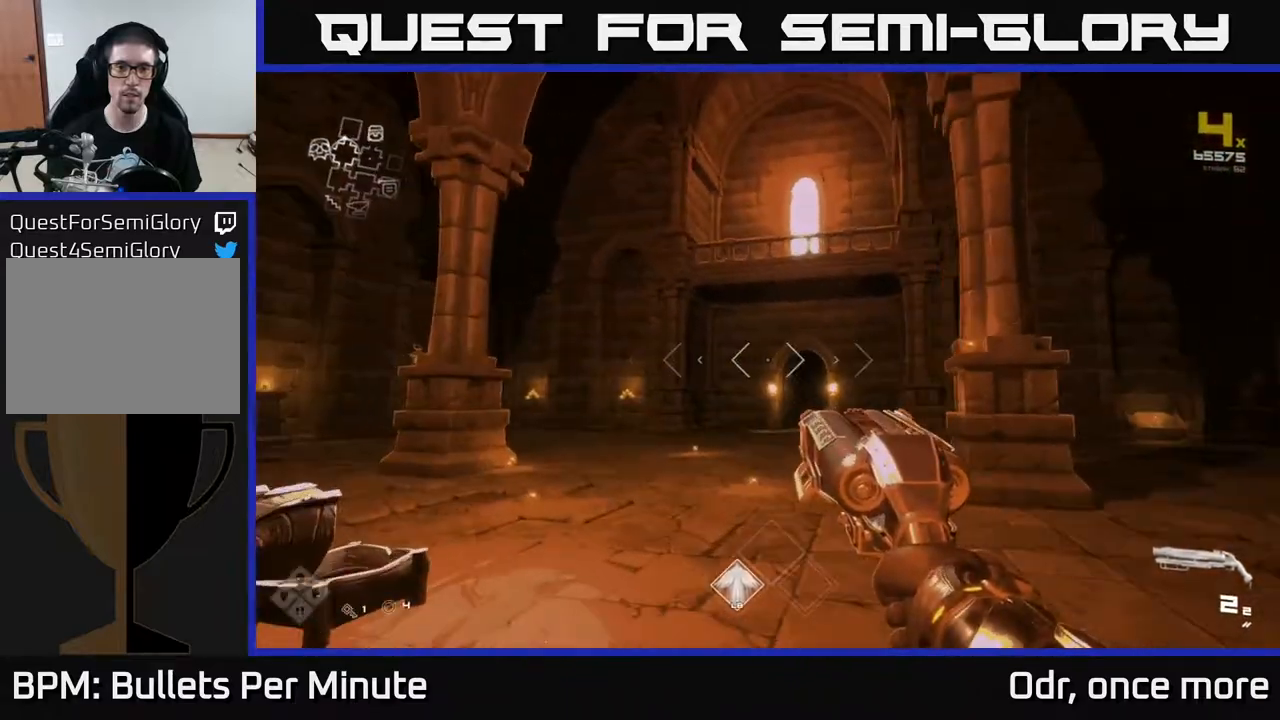
{"buttons": [], "left_stick": "up", "right_stick": "center", "events": [[67, "A", "down"], [167, "A", "up"], [233, "A", "down"], [317, "A", "up"]]}
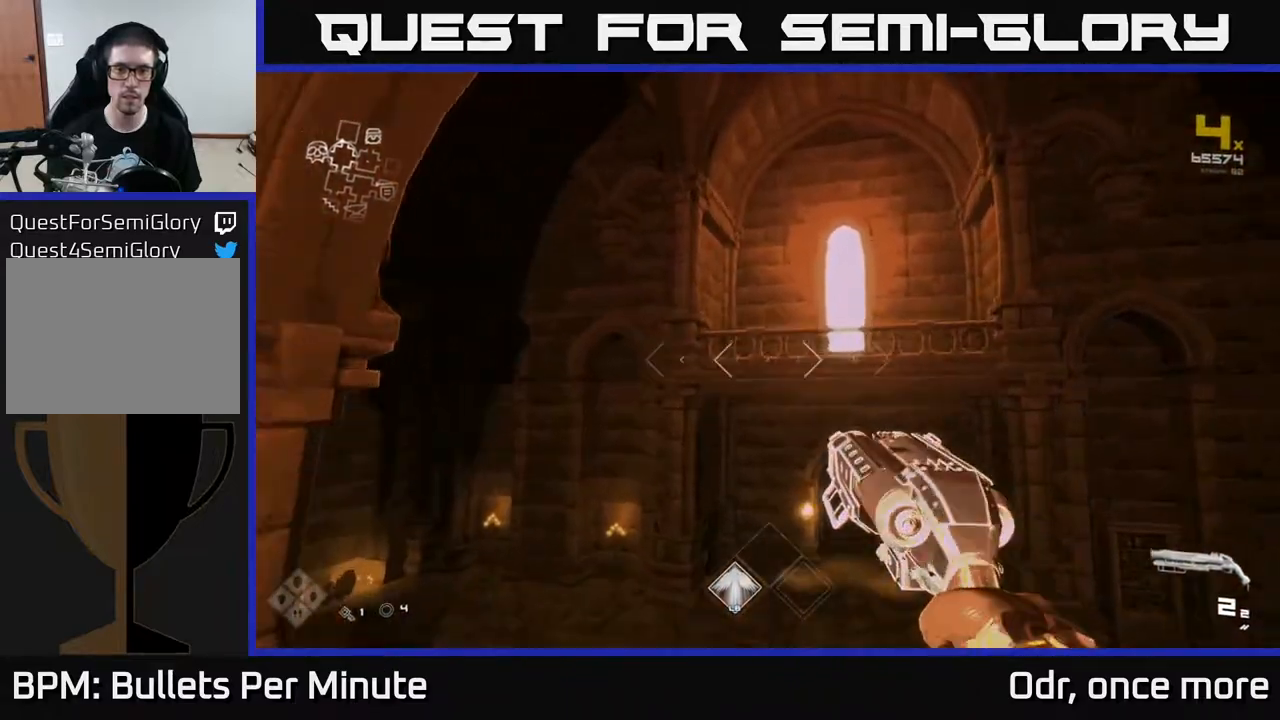
{"buttons": [], "left_stick": "center", "right_stick": "right", "events": [[17, "A", "down"], [133, "A", "up"], [233, "right_stick", "down-right"], [300, "left_stick", "center"], [383, "right_stick", "right"]]}
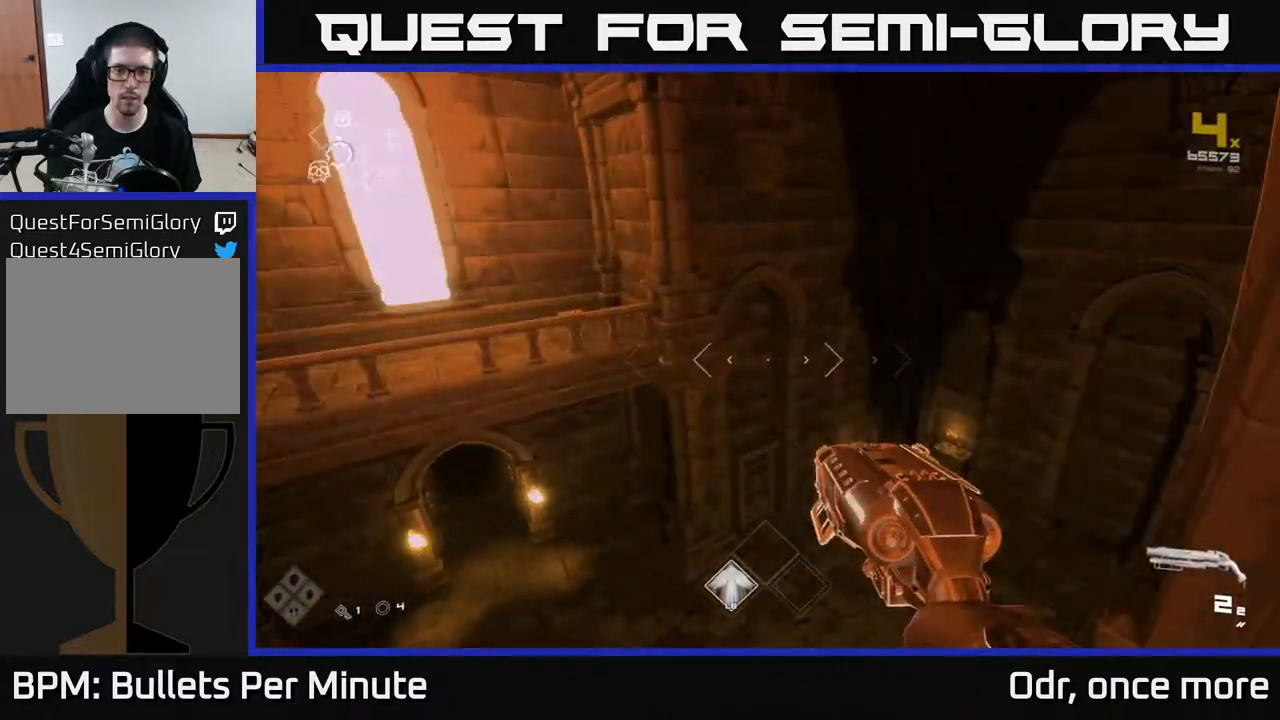
{"buttons": ["A"], "left_stick": "right", "right_stick": "center", "events": [[417, "right_stick", "center"], [467, "A", "down"], [467, "left_stick", "right"]]}
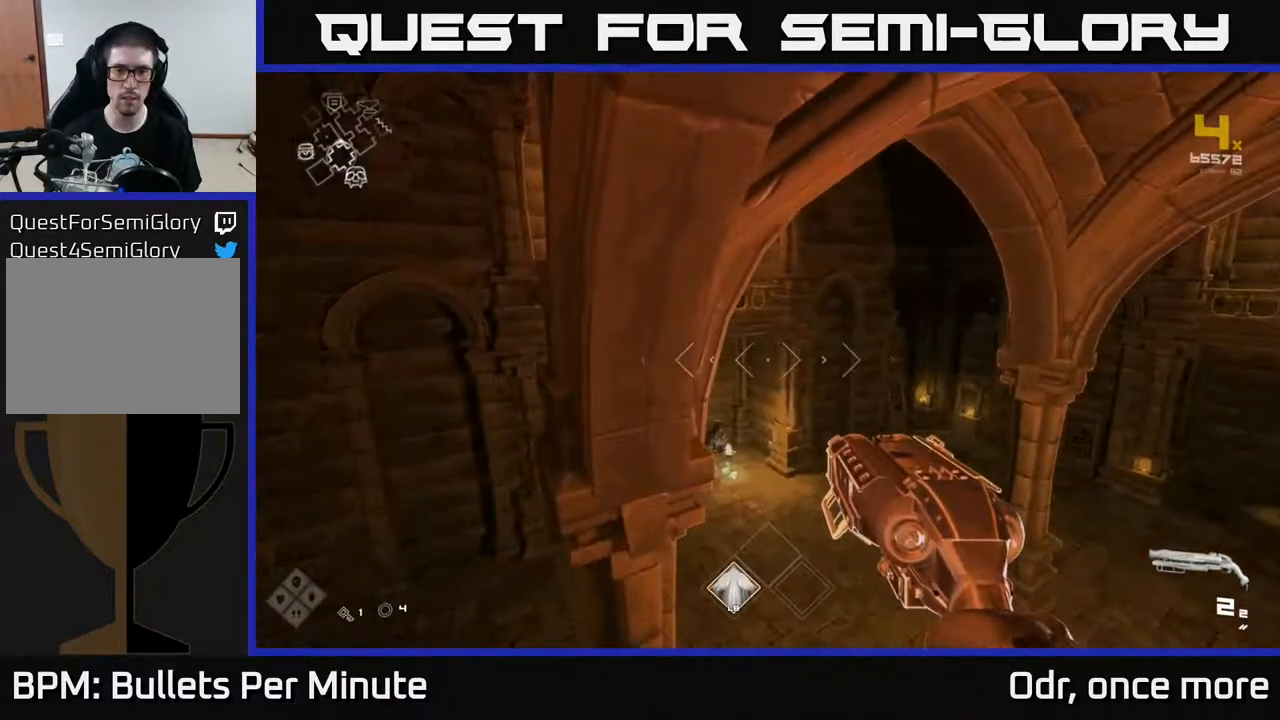
{"buttons": [], "left_stick": "up", "right_stick": "center", "events": [[50, "A", "up"], [117, "left_stick", "up-right"], [167, "A", "down"], [233, "left_stick", "up"], [317, "A", "up"]]}
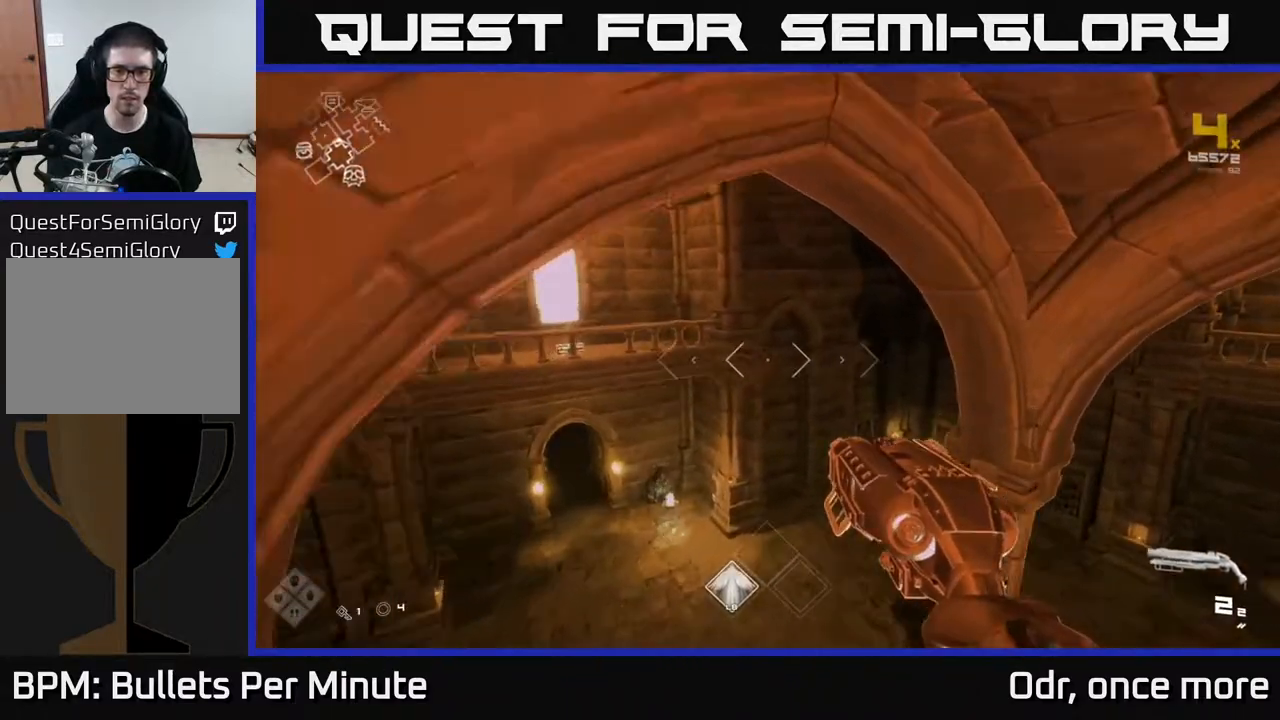
{"buttons": [], "left_stick": "up", "right_stick": "left", "events": [[133, "left_stick", "center"], [167, "right_stick", "right"], [267, "left_stick", "left"], [283, "right_stick", "center"], [367, "left_stick", "up-left"], [367, "right_stick", "left"], [483, "left_stick", "up"]]}
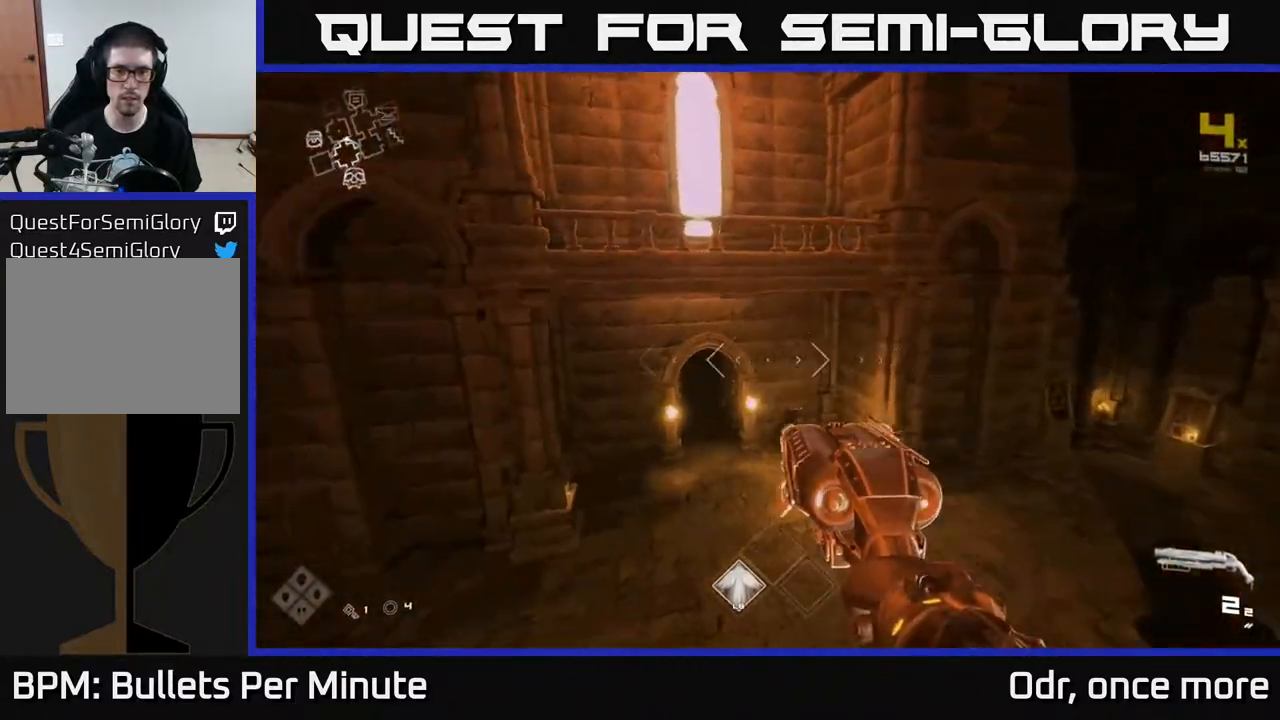
{"buttons": ["A"], "left_stick": "up", "right_stick": "center", "events": [[33, "right_stick", "up"], [83, "right_stick", "center"], [100, "A", "down"], [200, "A", "up"], [200, "left_stick", "center"], [250, "A", "down"], [350, "A", "up"], [417, "left_stick", "up"], [433, "A", "down"]]}
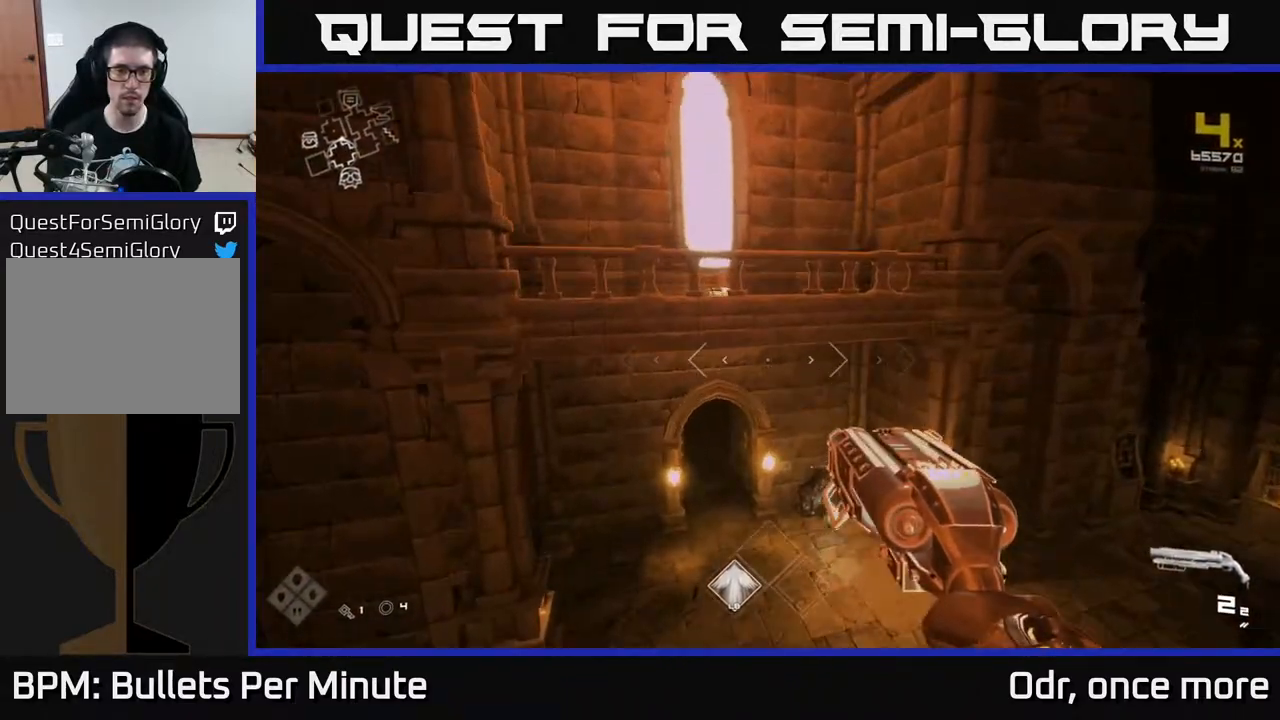
{"buttons": [], "left_stick": "up", "right_stick": "down", "events": [[67, "A", "up"], [400, "right_stick", "down"]]}
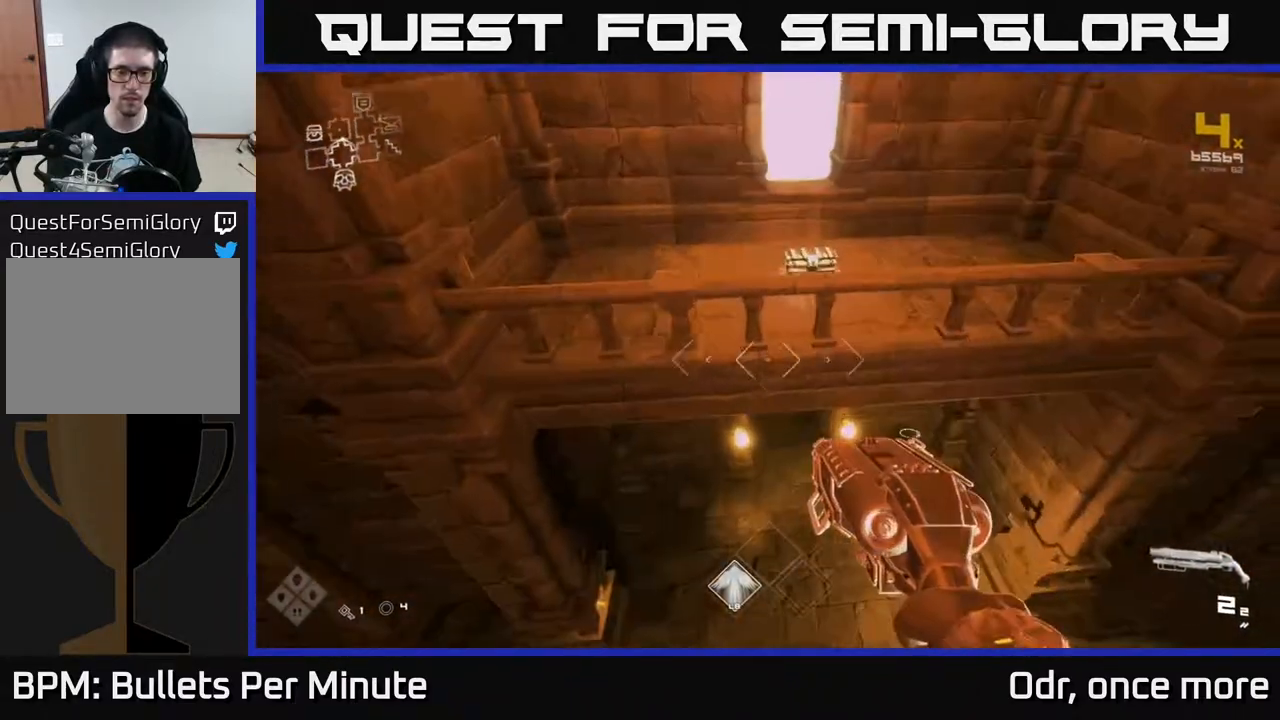
{"buttons": [], "left_stick": "up", "right_stick": "down", "events": [[50, "right_stick", "center"], [433, "right_stick", "down"]]}
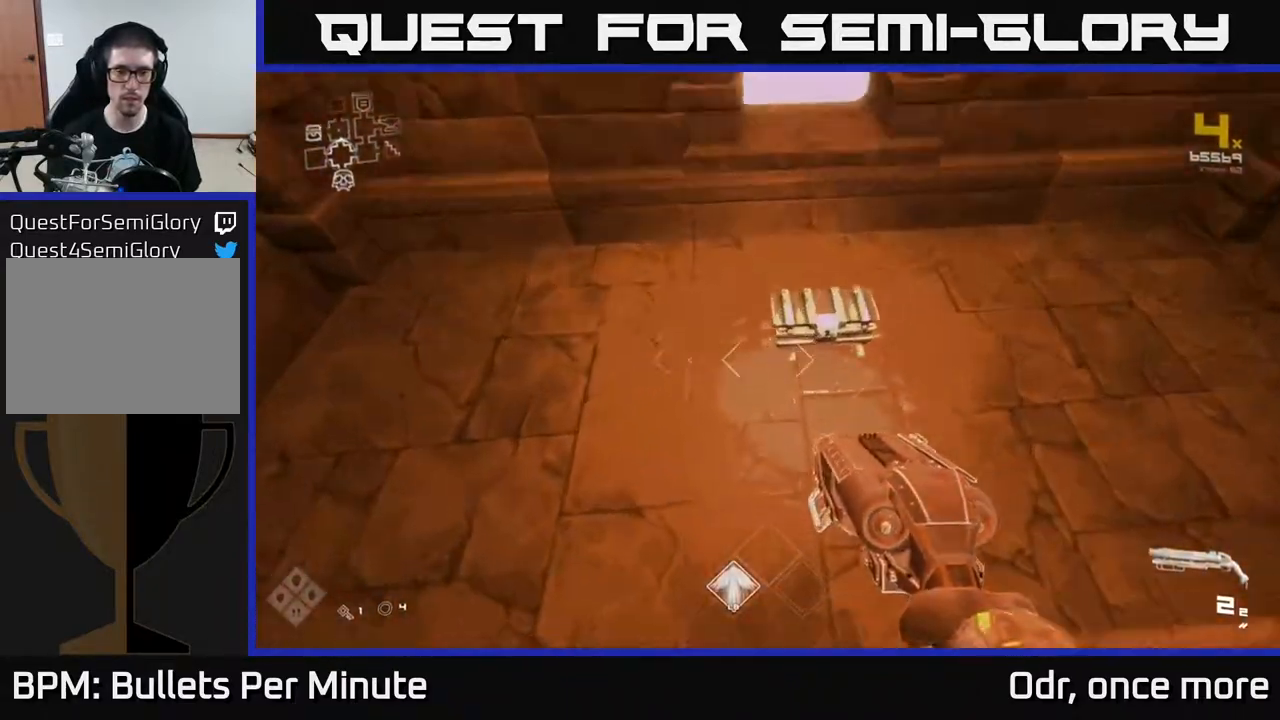
{"buttons": [], "left_stick": "center", "right_stick": "center", "events": [[50, "left_stick", "center"], [100, "right_stick", "center"], [233, "left_stick", "up-right"], [317, "X", "down"], [350, "left_stick", "center"], [450, "X", "up"]]}
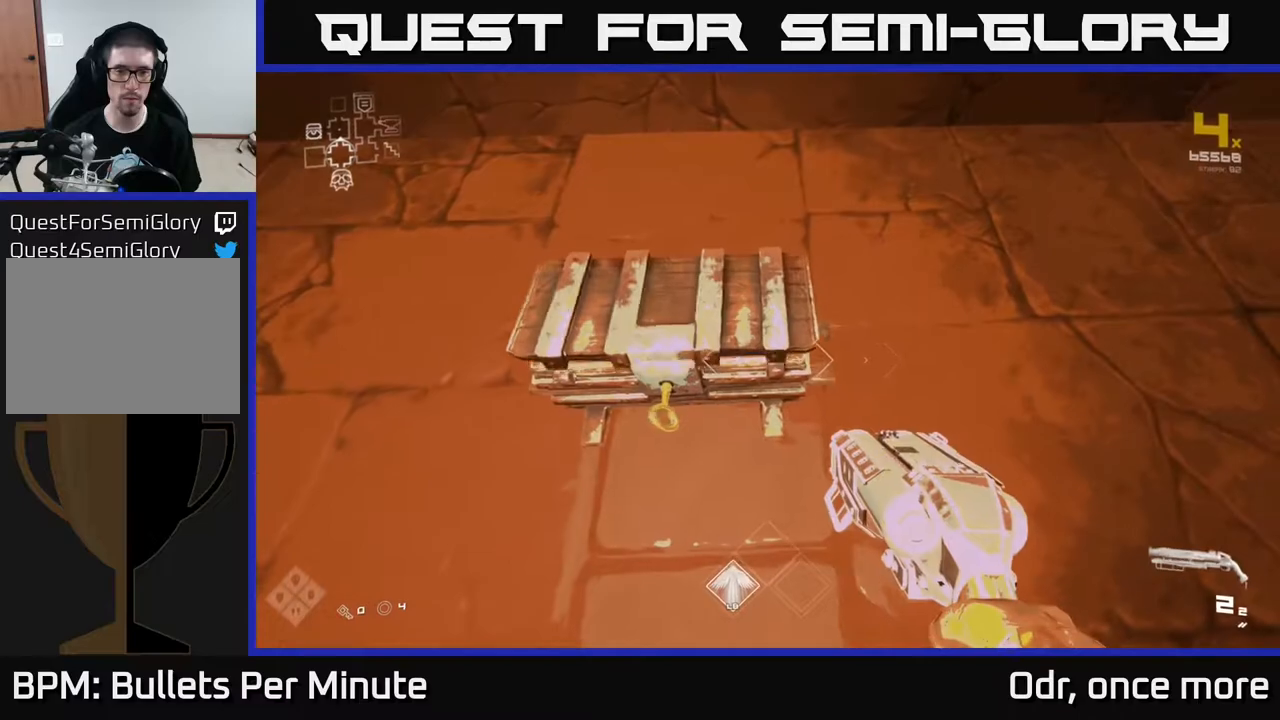
{"buttons": [], "left_stick": "down", "right_stick": "center", "events": [[250, "right_stick", "up-left"], [350, "left_stick", "down"], [367, "right_stick", "center"]]}
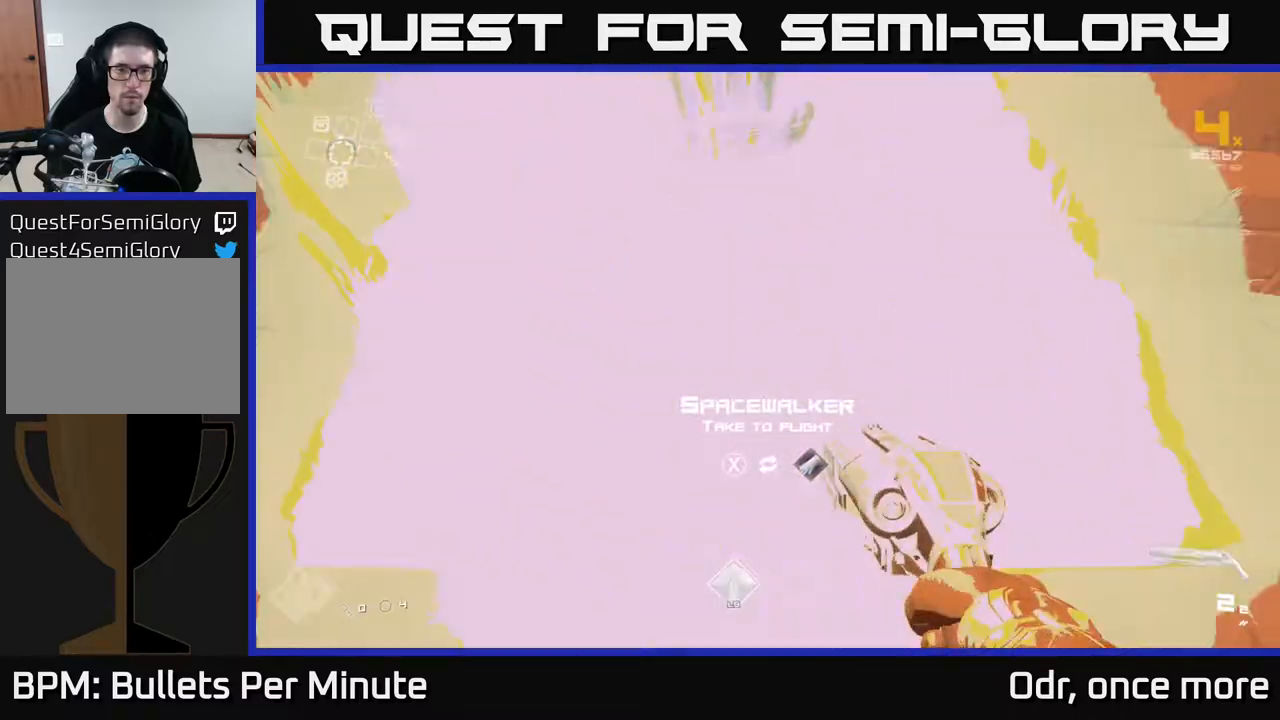
{"buttons": [], "left_stick": "center", "right_stick": "center", "events": [[17, "left_stick", "center"]]}
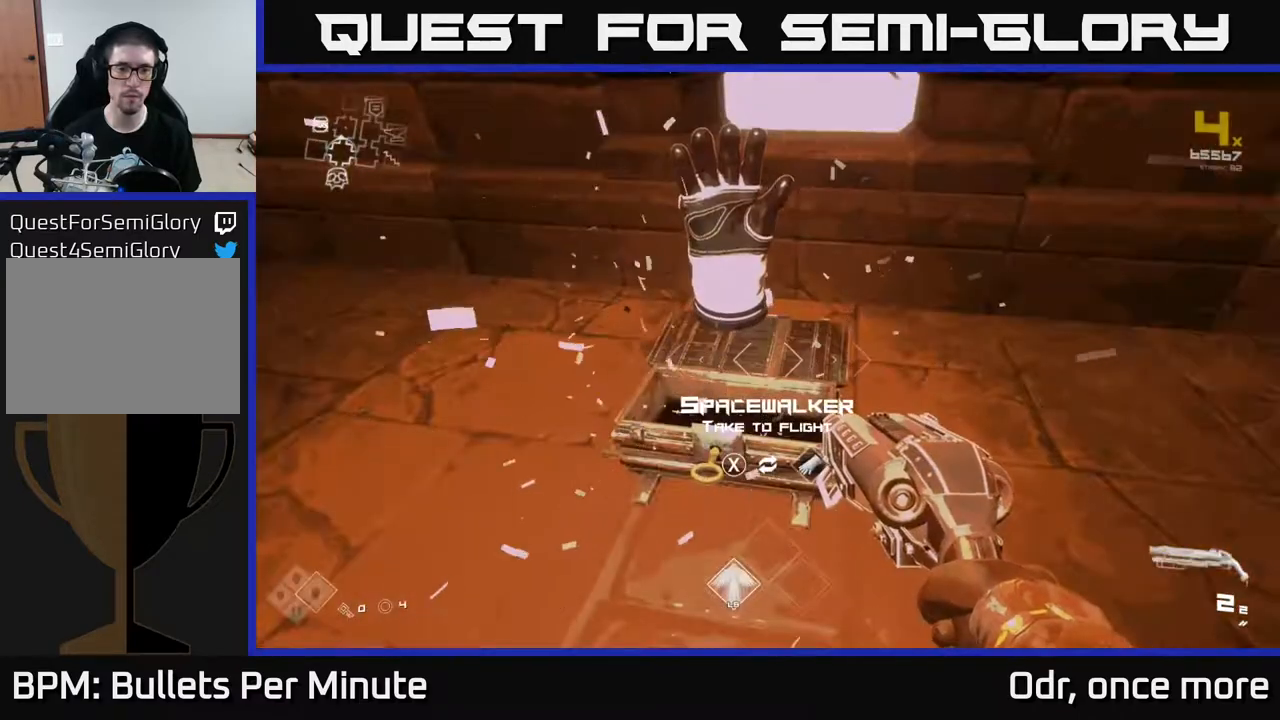
{"buttons": [], "left_stick": "center", "right_stick": "center", "events": []}
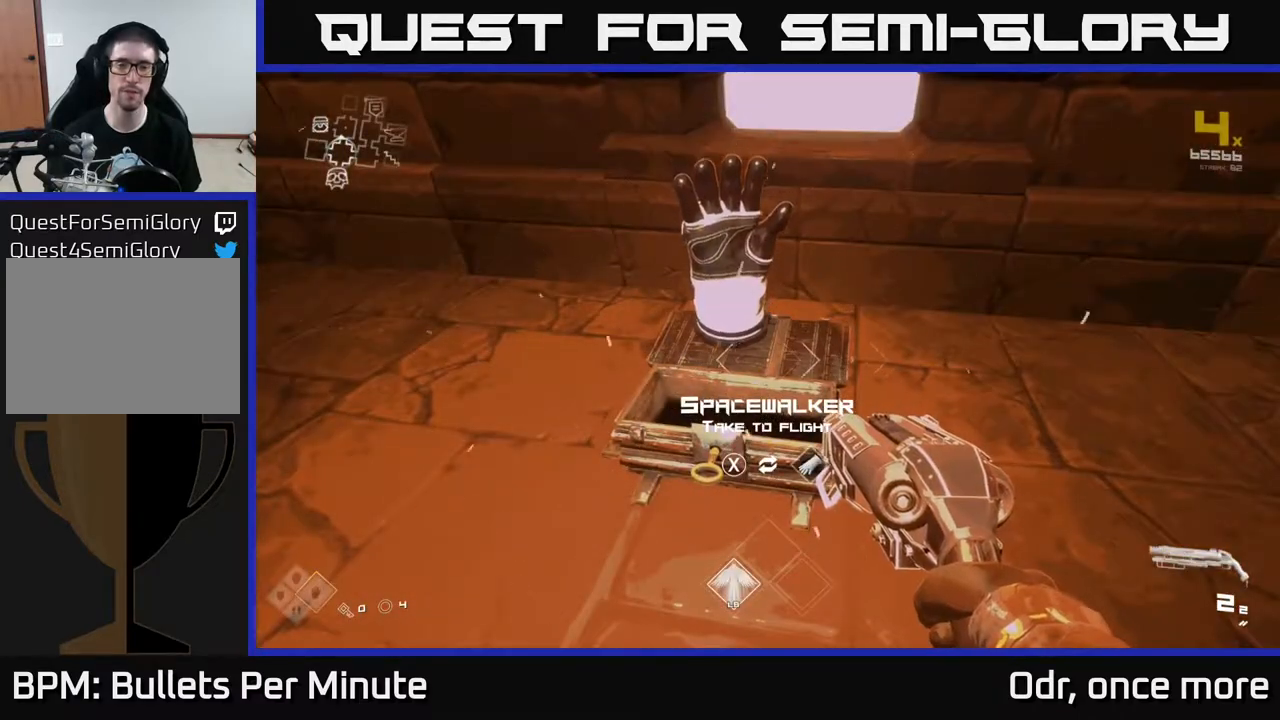
{"buttons": [], "left_stick": "down", "right_stick": "center", "events": [[67, "X", "down"], [117, "X", "up"], [300, "left_stick", "down"], [317, "A", "down"], [400, "A", "up"]]}
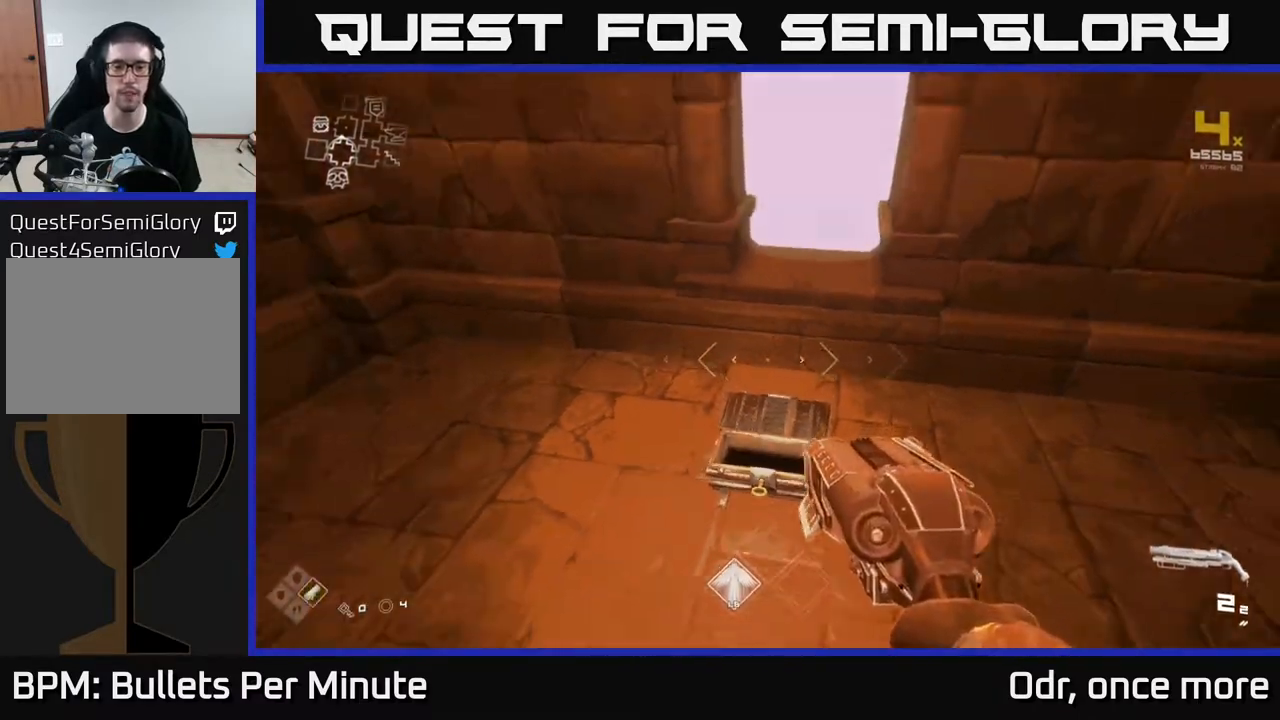
{"buttons": [], "left_stick": "down", "right_stick": "center", "events": [[200, "right_stick", "down"], [317, "right_stick", "center"]]}
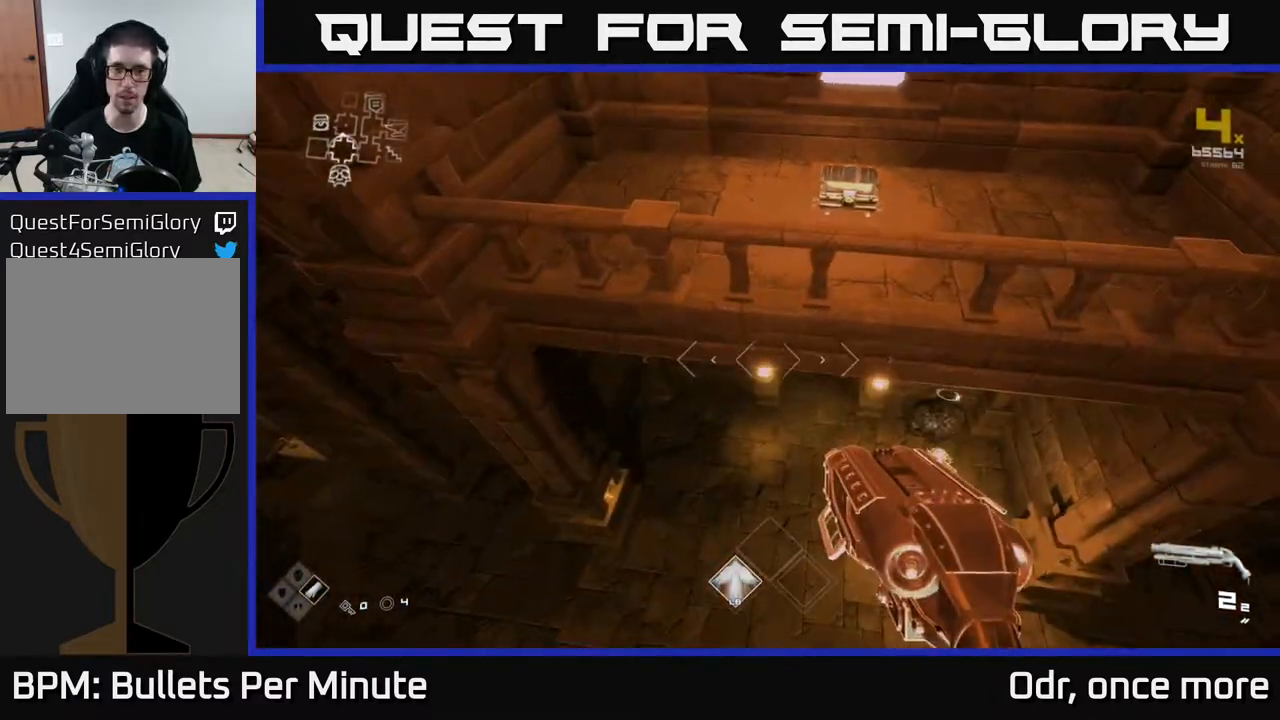
{"buttons": [], "left_stick": "left", "right_stick": "center", "events": [[17, "left_stick", "up-right"], [417, "left_stick", "up-left"], [483, "left_stick", "left"]]}